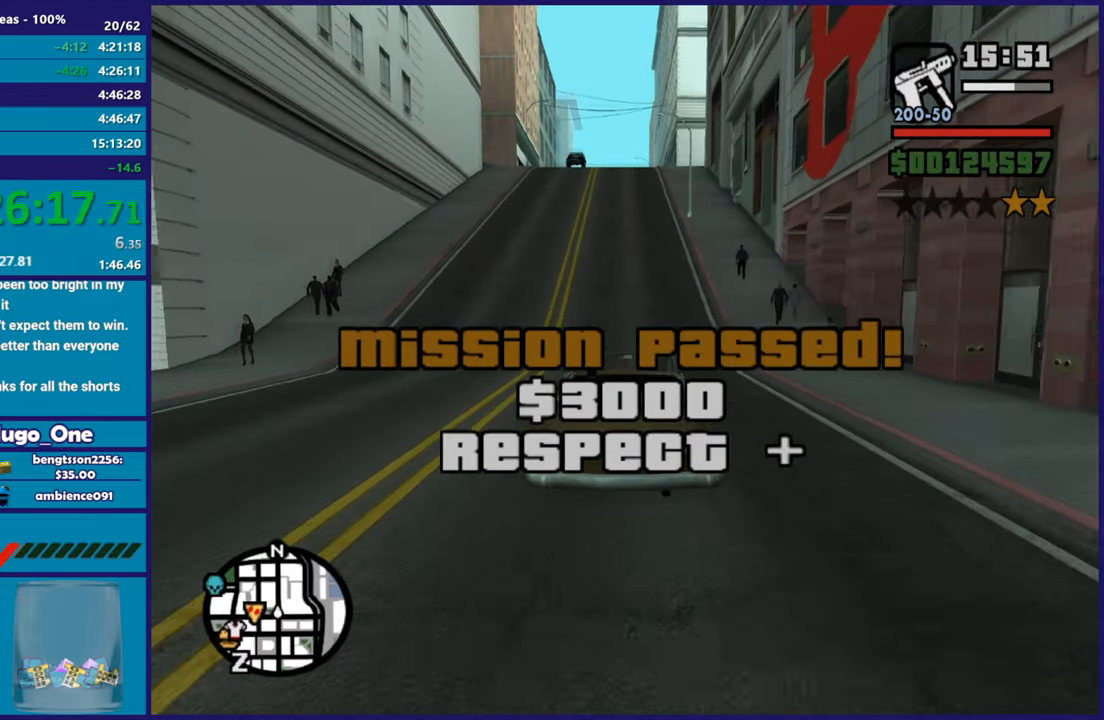
Gameplay with a controller (Xbox layout); each line is a JSON object with the inputs held at the frame after it. "button_events" lists button changes between this image and that frame as [ms after this image, input, new state], when the widget could be followed in between (sticks are given only as held states).
{"buttons": ["R2"], "left_stick": "center", "right_stick": "center", "button_events": []}
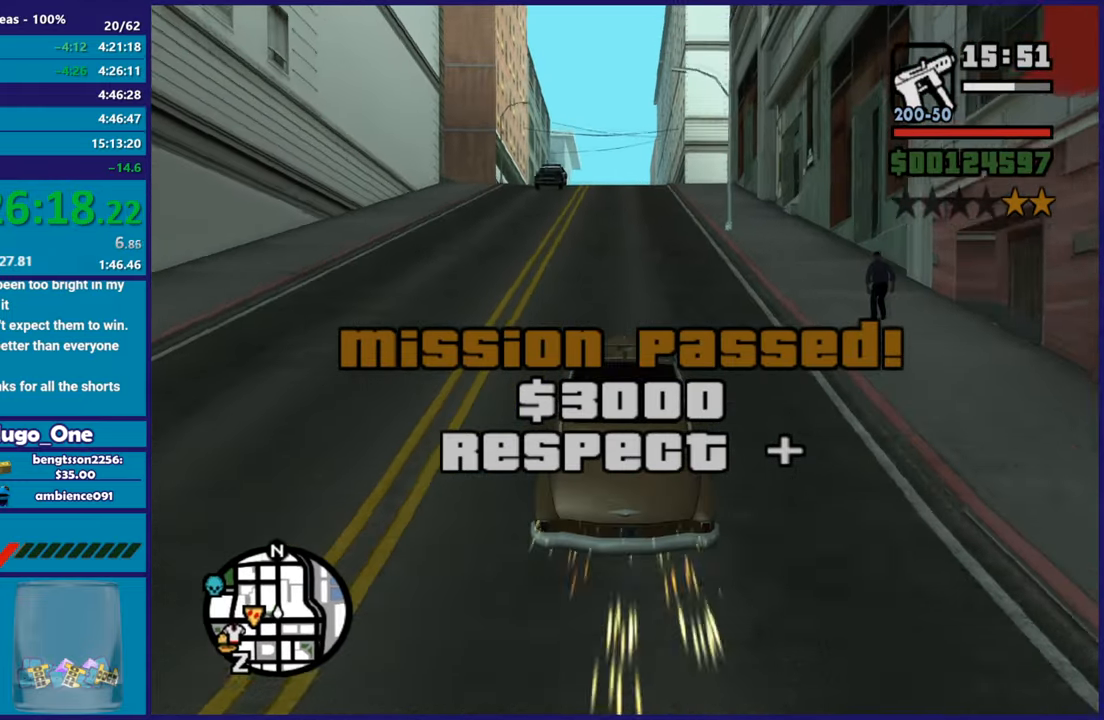
{"buttons": ["R2"], "left_stick": "center", "right_stick": "center", "button_events": []}
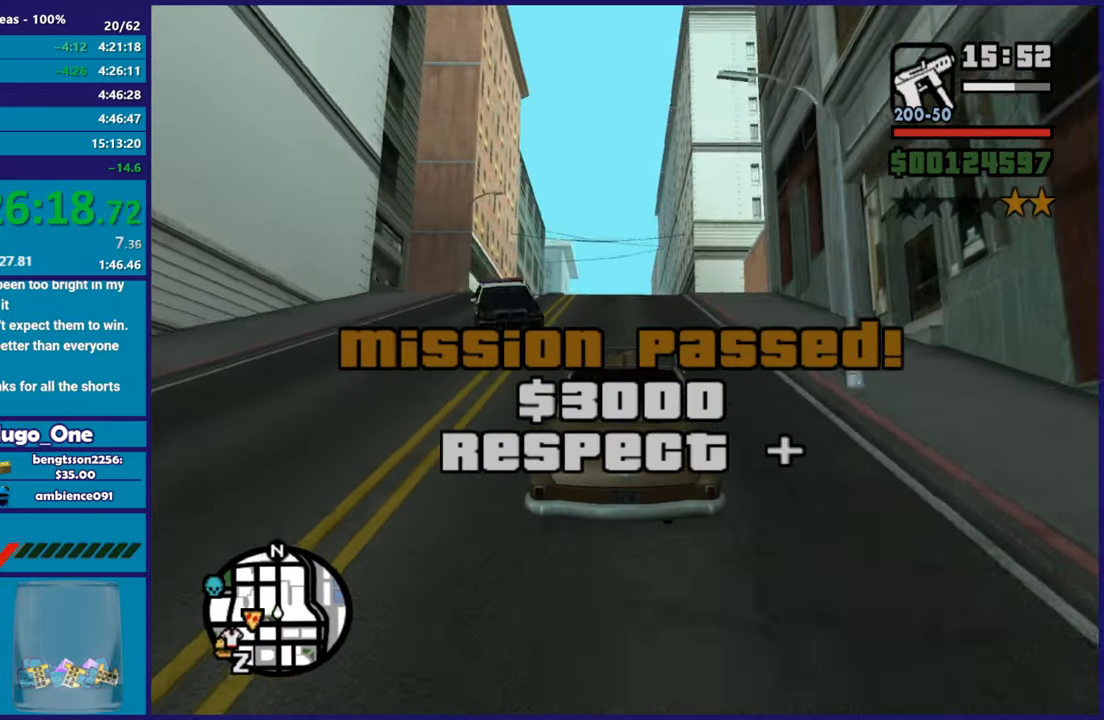
{"buttons": ["R2"], "left_stick": "center", "right_stick": "center", "button_events": []}
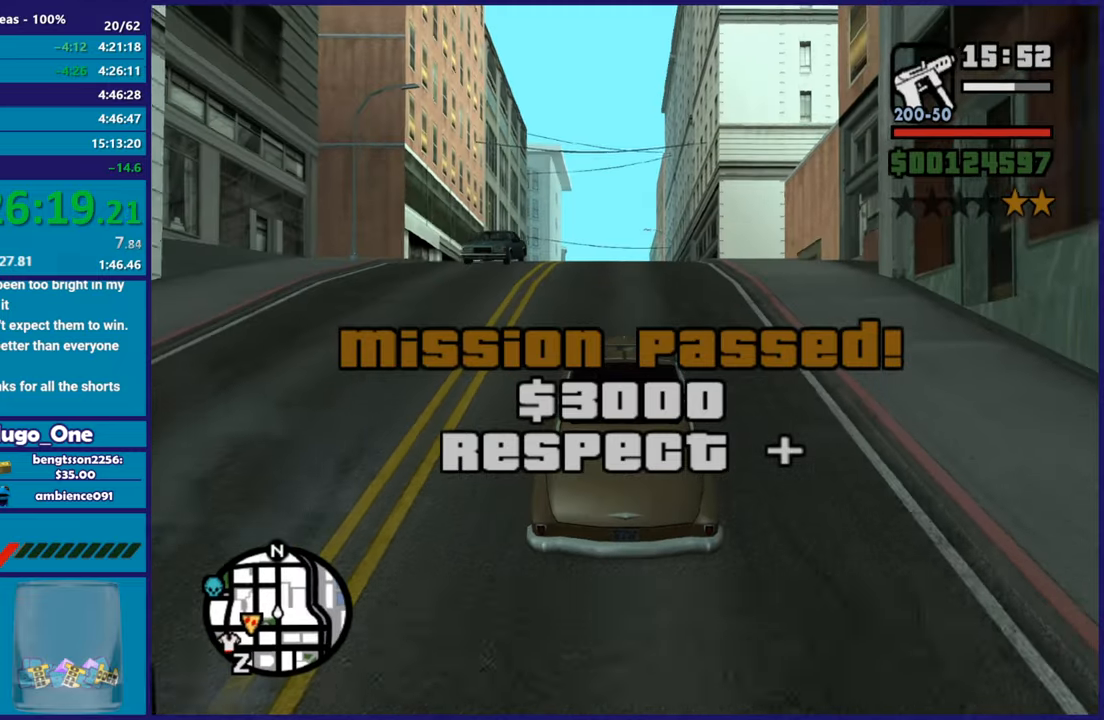
{"buttons": ["R2"], "left_stick": "center", "right_stick": "down-left", "button_events": []}
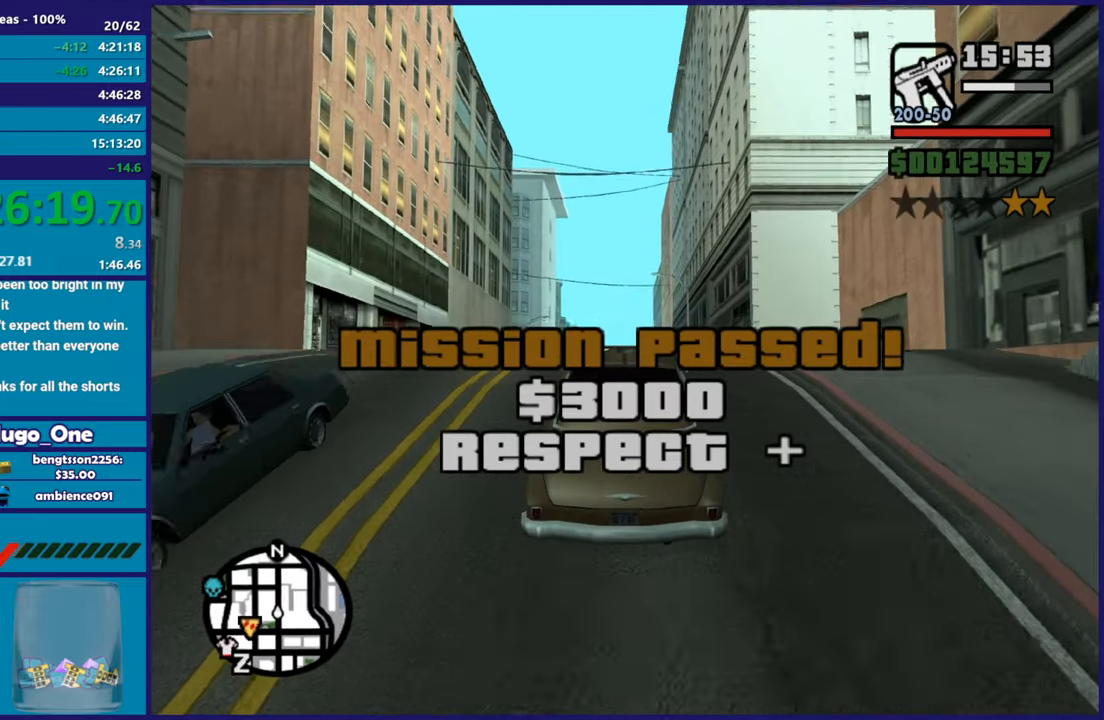
{"buttons": ["R2"], "left_stick": "center", "right_stick": "down", "button_events": []}
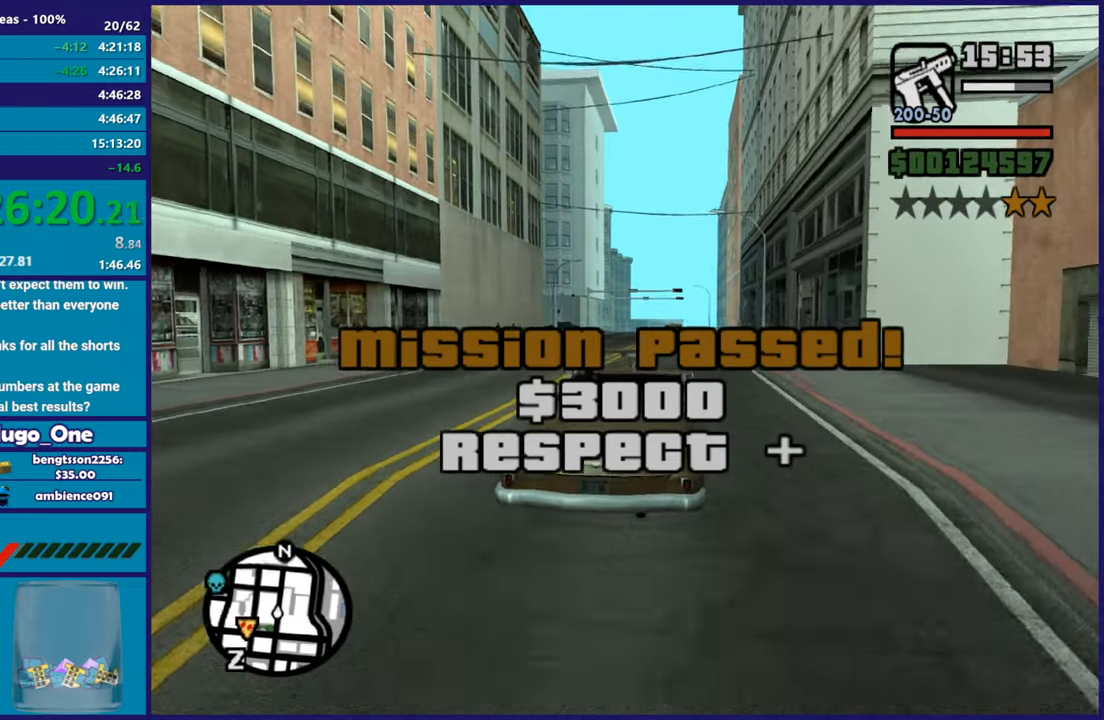
{"buttons": ["R2"], "left_stick": "center", "right_stick": "down-left", "button_events": []}
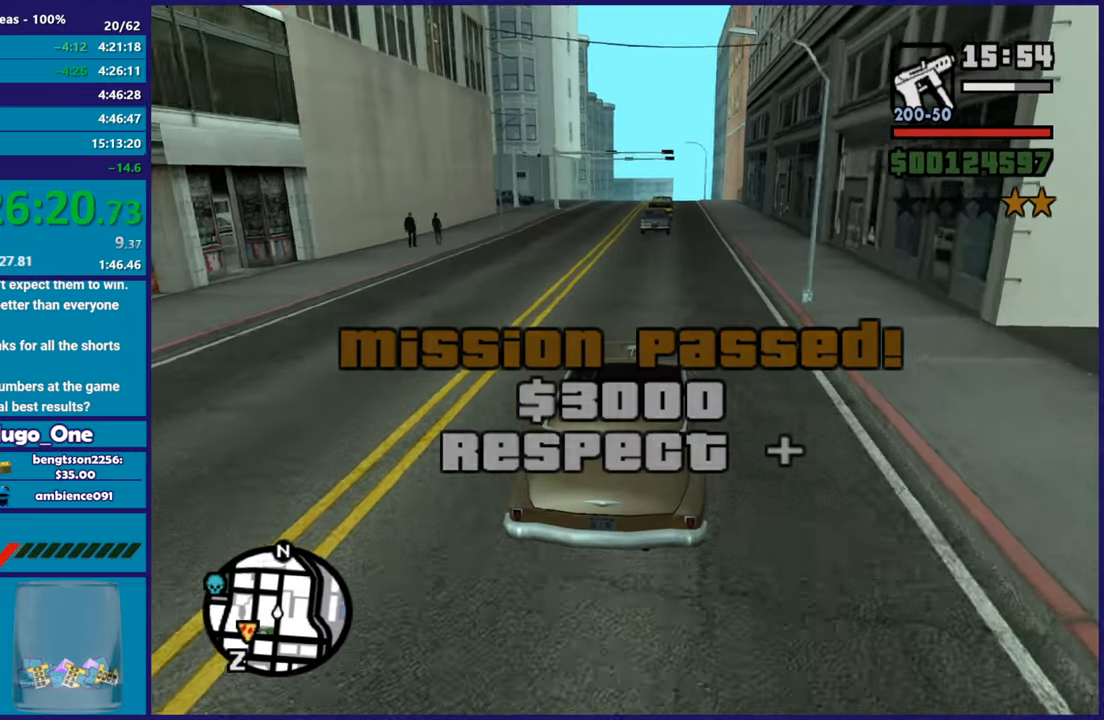
{"buttons": ["R2"], "left_stick": "center", "right_stick": "down-left", "button_events": []}
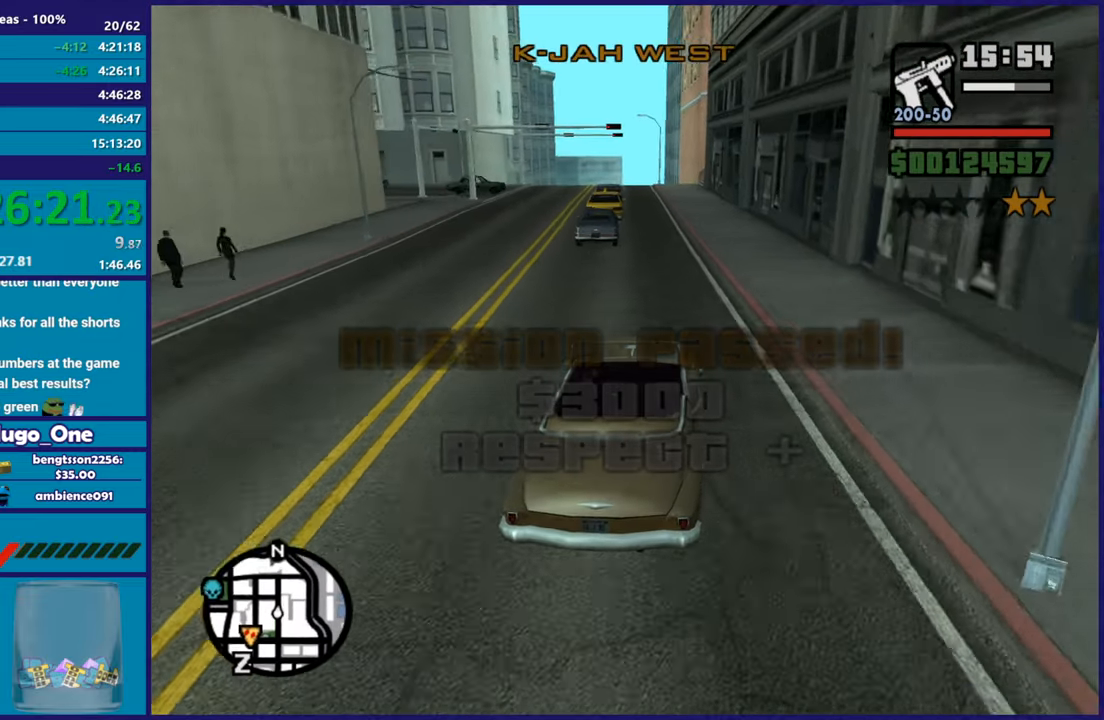
{"buttons": ["R2"], "left_stick": "up-left", "right_stick": "down-left", "button_events": []}
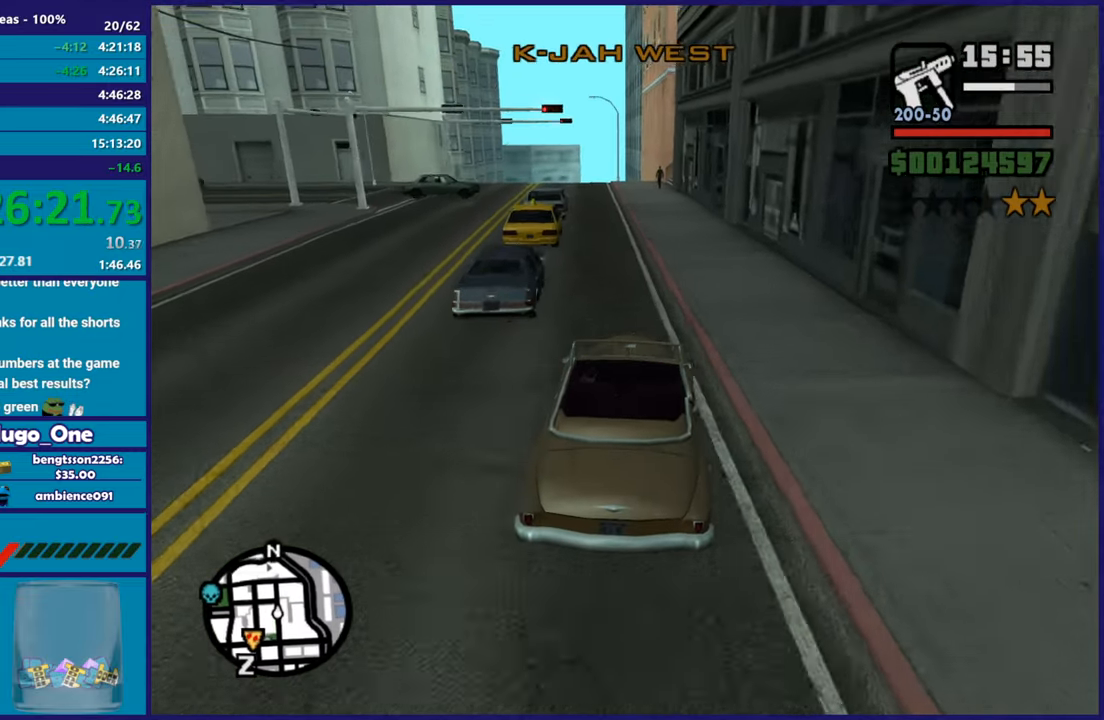
{"buttons": ["R2"], "left_stick": "right", "right_stick": "center", "button_events": []}
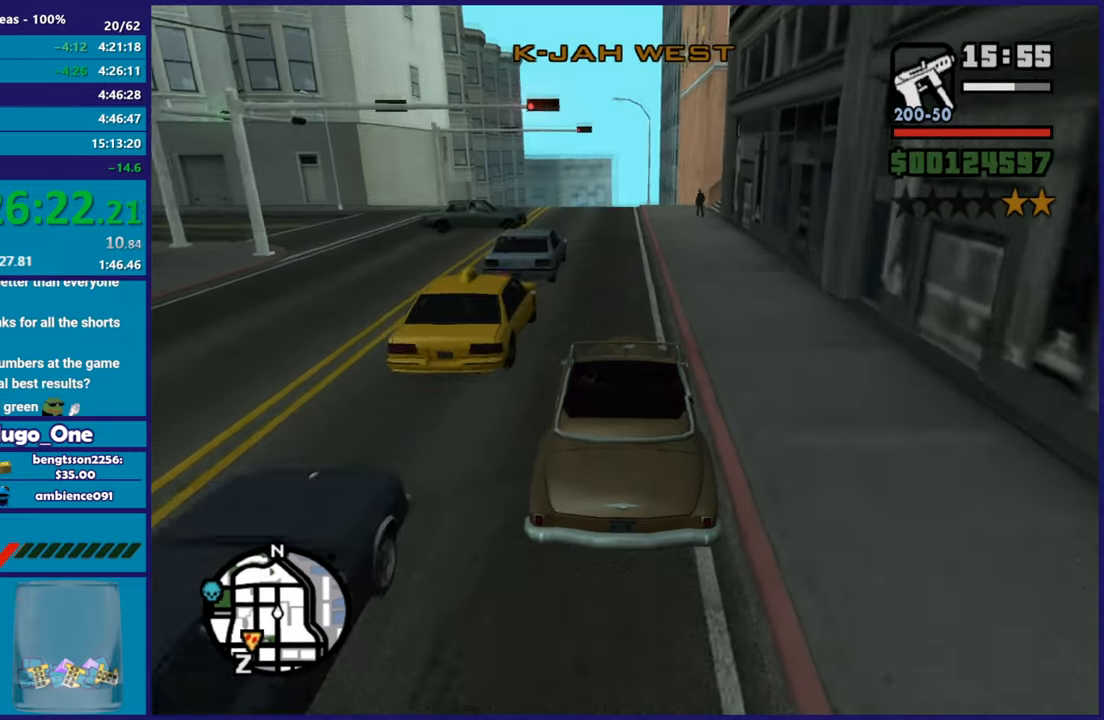
{"buttons": ["R2"], "left_stick": "left", "right_stick": "down-left", "button_events": []}
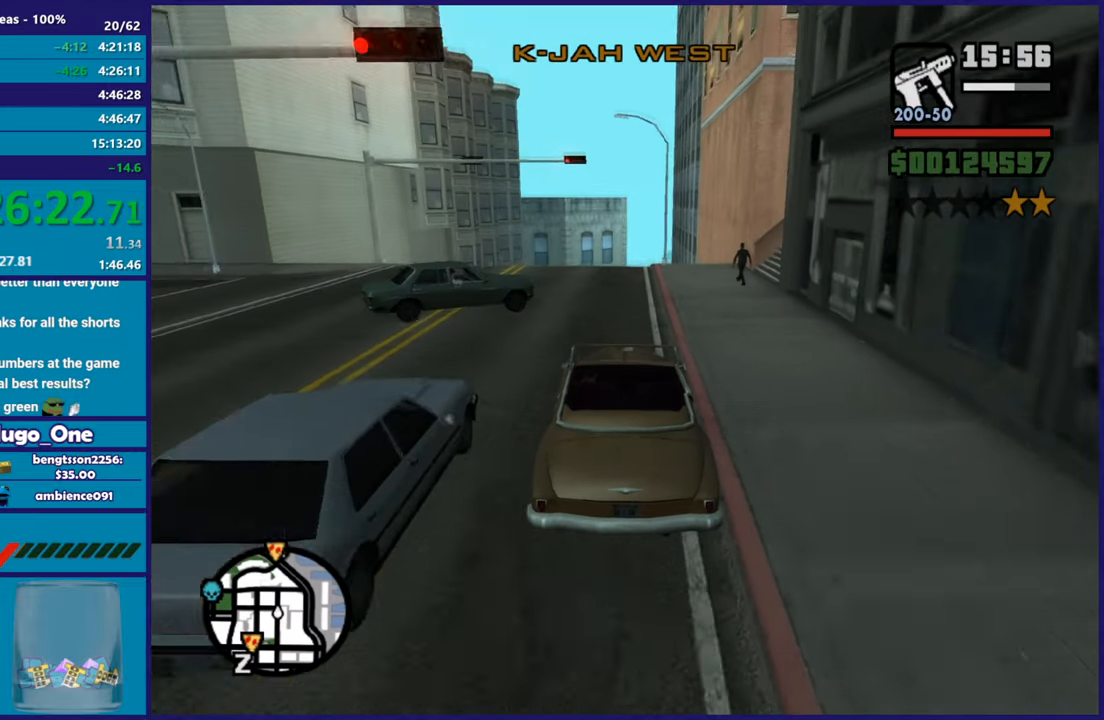
{"buttons": ["R2"], "left_stick": "center", "right_stick": "down-left", "button_events": []}
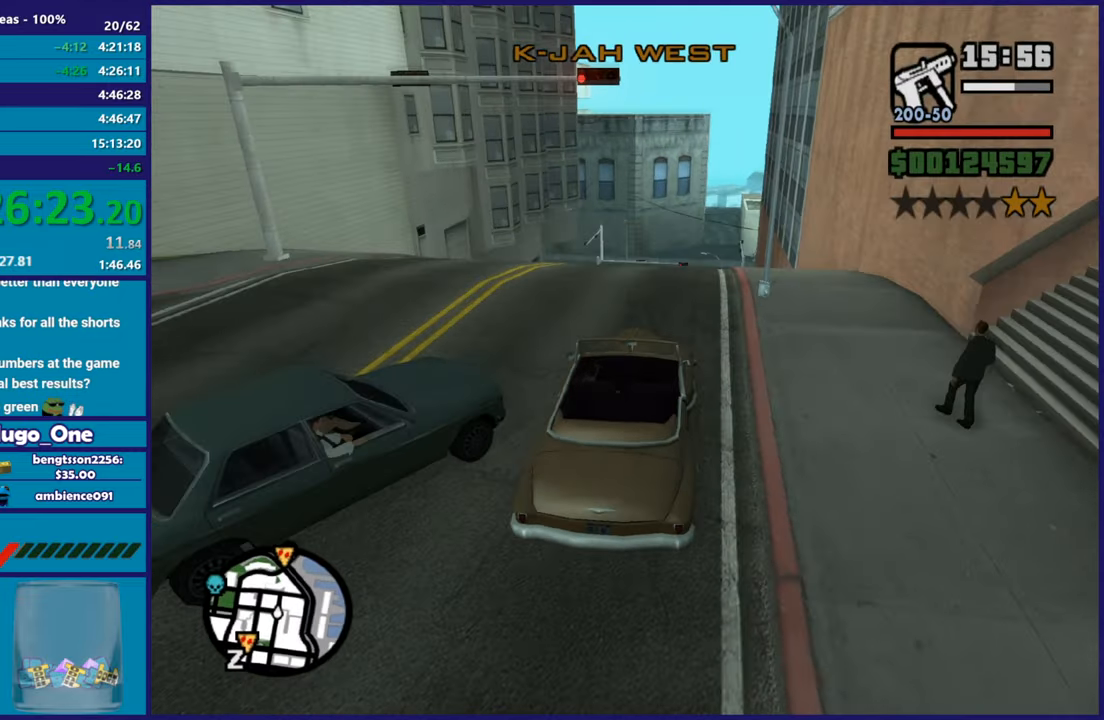
{"buttons": ["L2"], "left_stick": "center", "right_stick": "down-left", "button_events": [[117, "R2", "up"], [151, "L2", "down"]]}
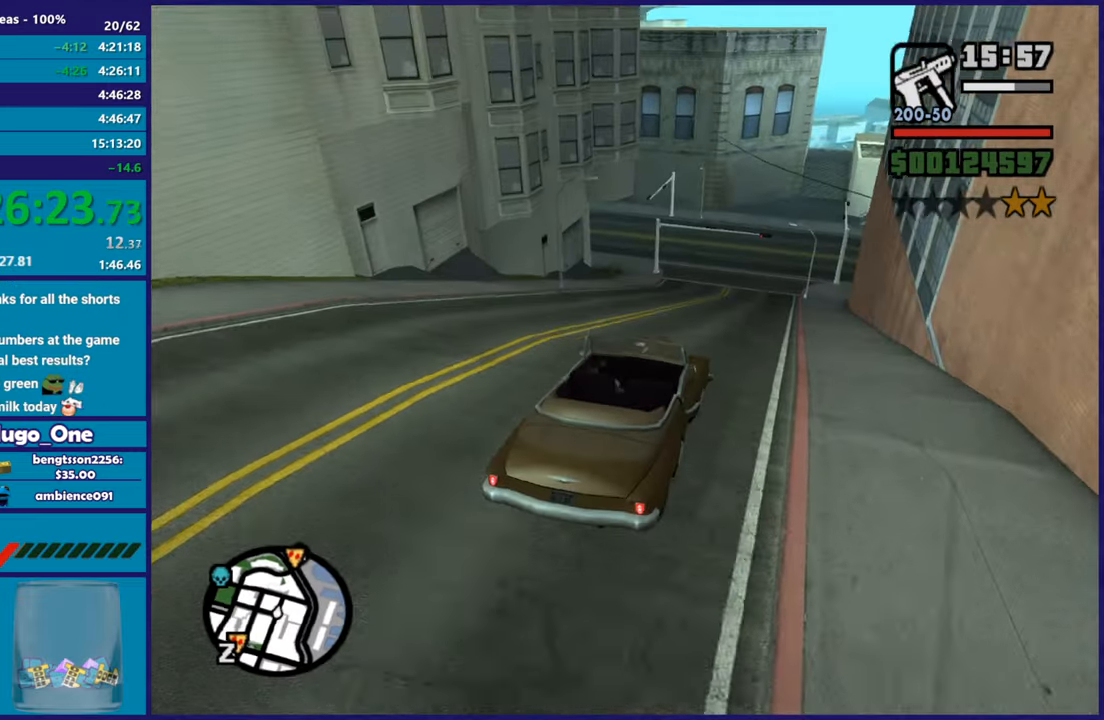
{"buttons": [], "left_stick": "center", "right_stick": "down-left", "button_events": [[150, "L2", "up"]]}
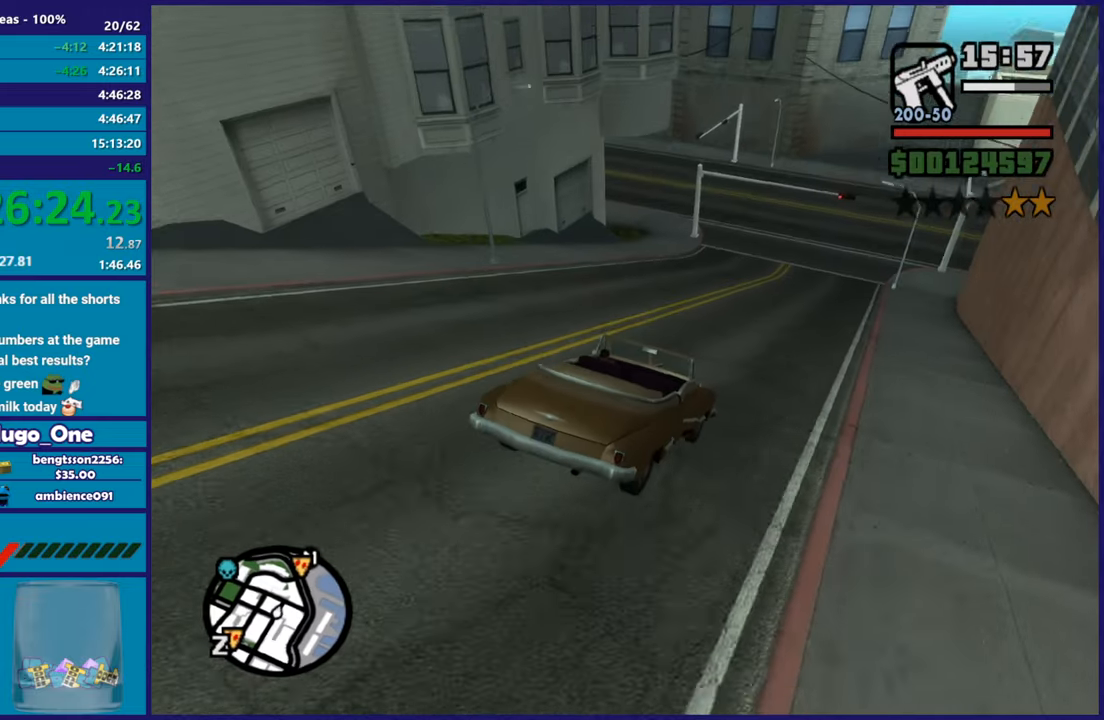
{"buttons": ["L2"], "left_stick": "center", "right_stick": "down-left", "button_events": [[17, "R2", "down"], [184, "R2", "up"], [301, "L2", "down"]]}
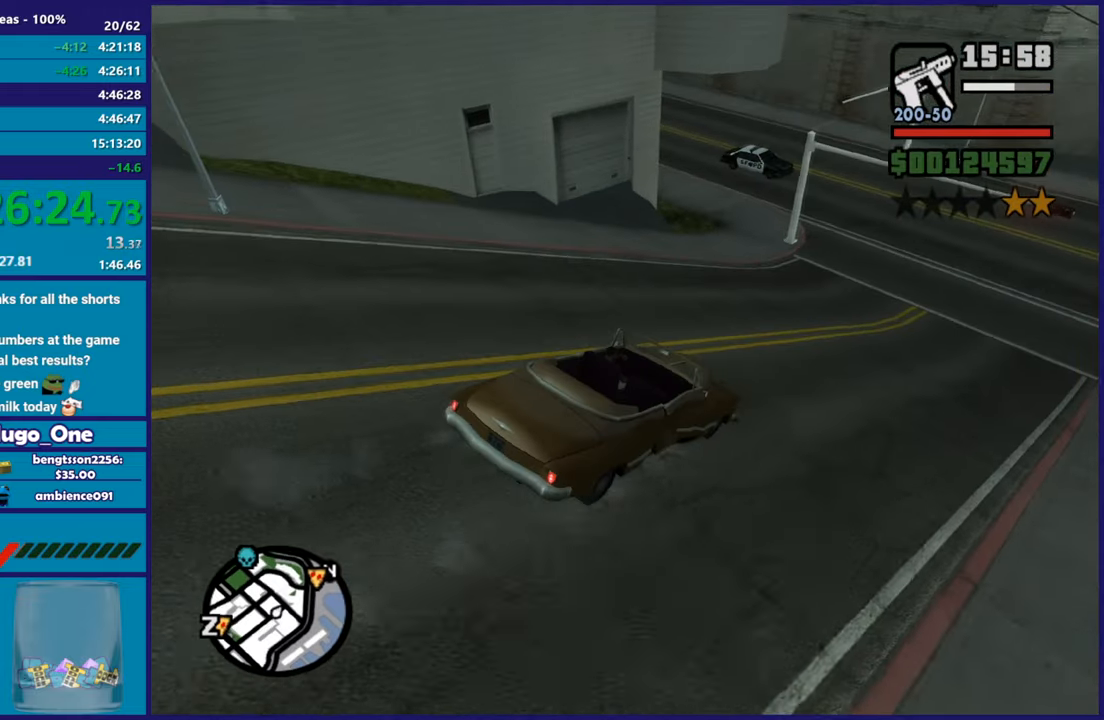
{"buttons": ["L2"], "left_stick": "left", "right_stick": "down-left", "button_events": []}
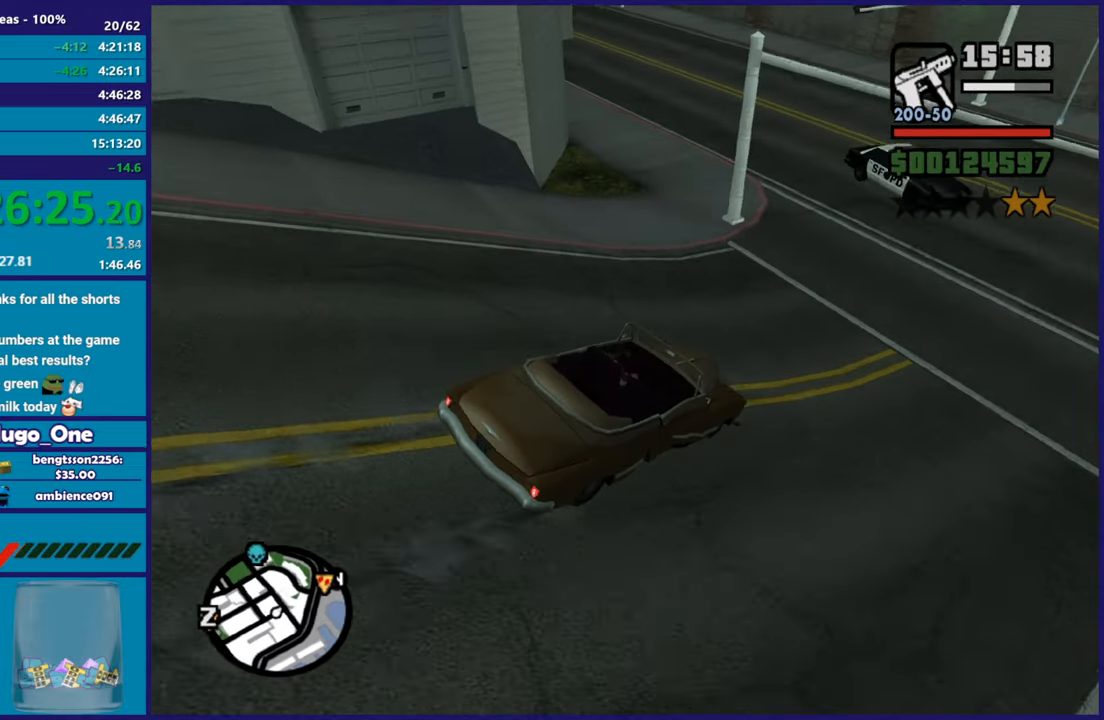
{"buttons": [], "left_stick": "left", "right_stick": "down-left", "button_events": [[16, "L2", "up"], [267, "A", "down"], [367, "A", "up"]]}
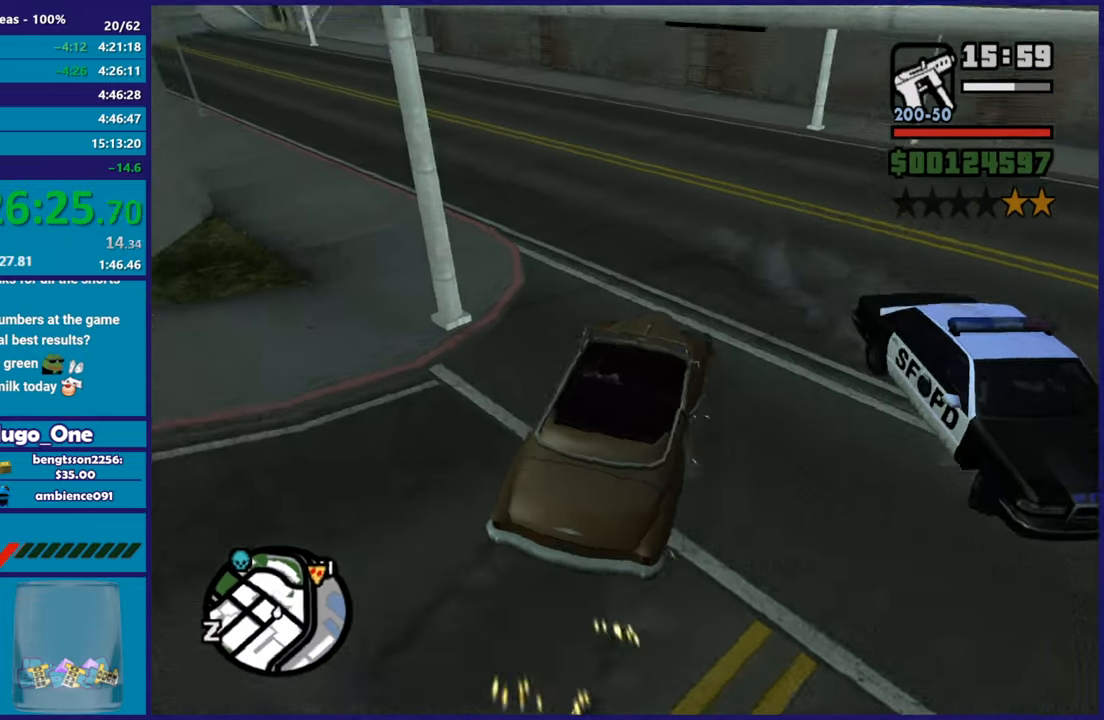
{"buttons": ["R2"], "left_stick": "left", "right_stick": "left", "button_events": [[334, "R2", "down"]]}
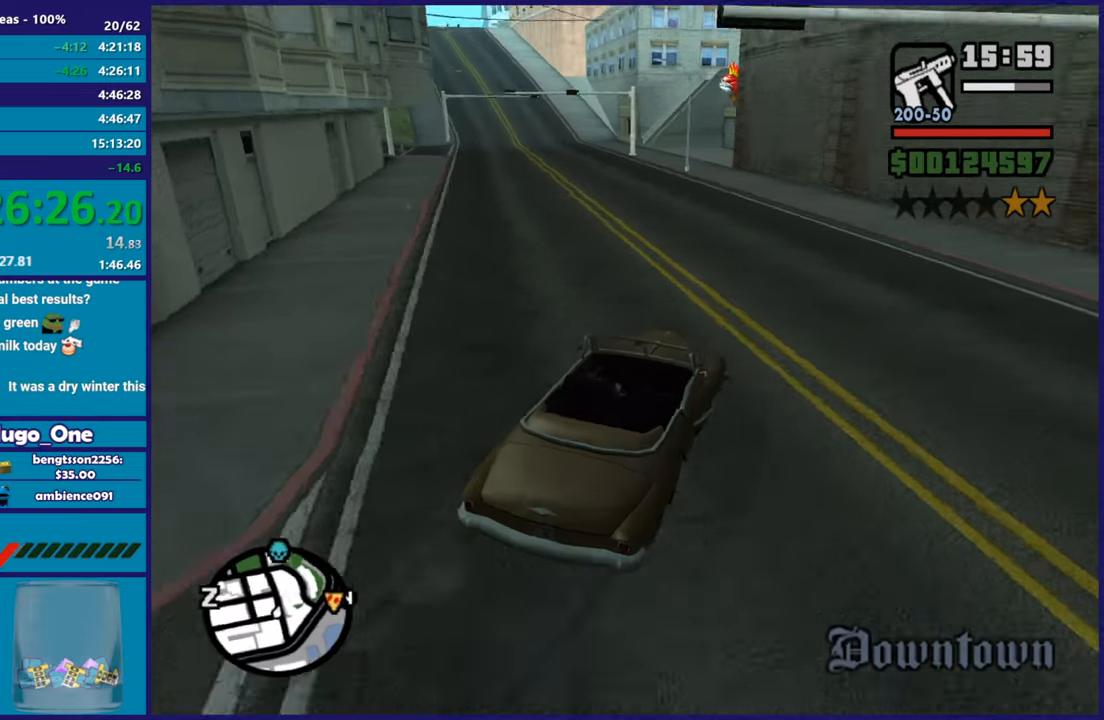
{"buttons": ["R2"], "left_stick": "left", "right_stick": "left", "button_events": []}
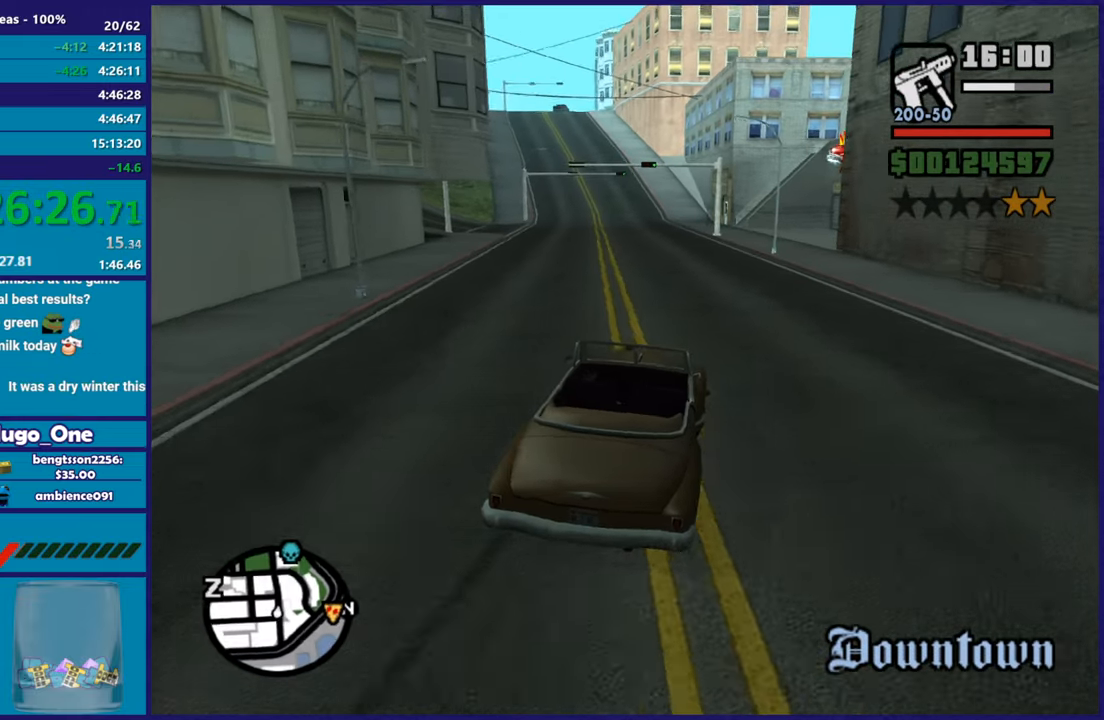
{"buttons": ["R2"], "left_stick": "center", "right_stick": "down-left", "button_events": []}
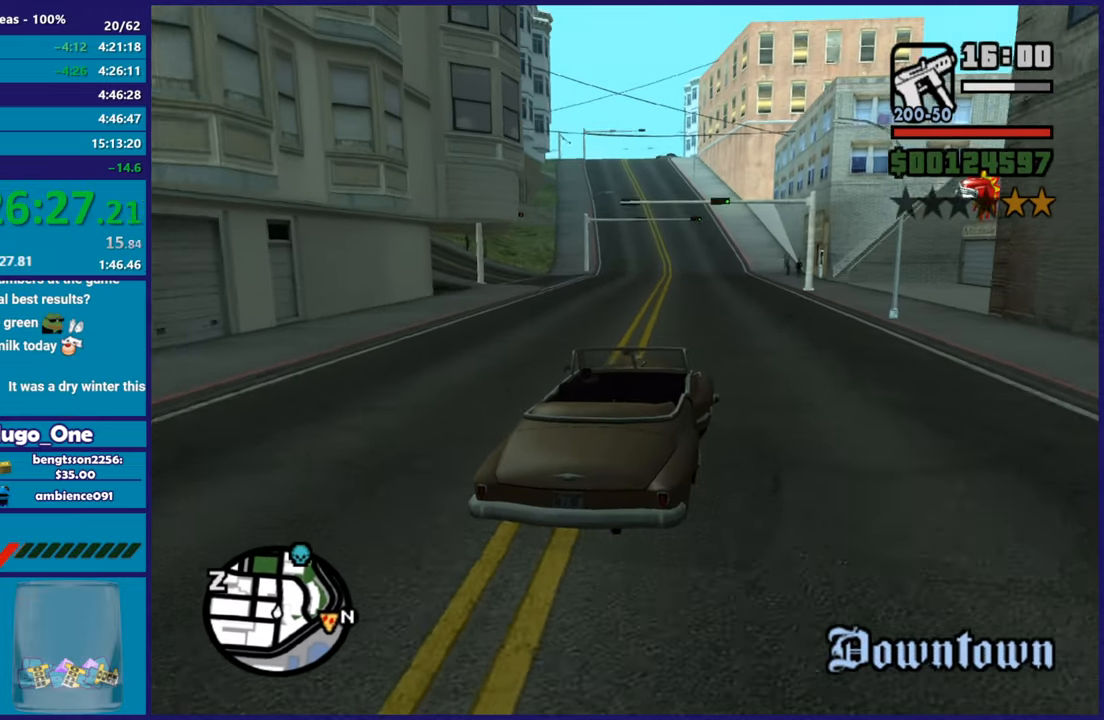
{"buttons": ["R2"], "left_stick": "center", "right_stick": "down-left", "button_events": []}
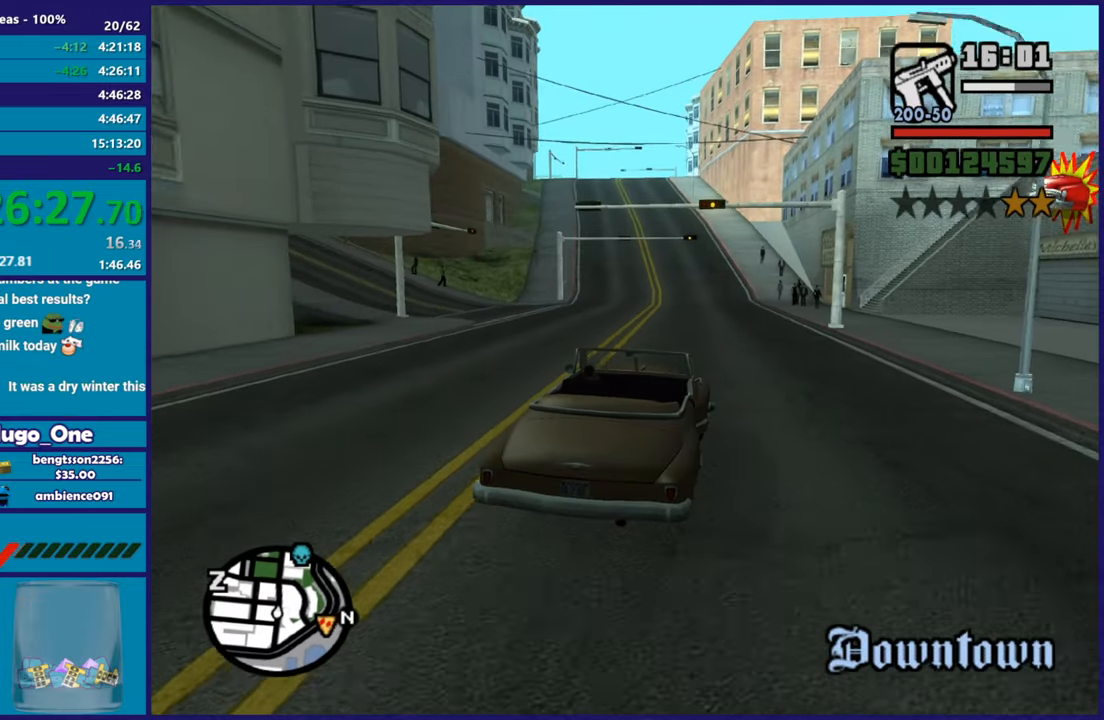
{"buttons": ["R2"], "left_stick": "center", "right_stick": "down-left", "button_events": []}
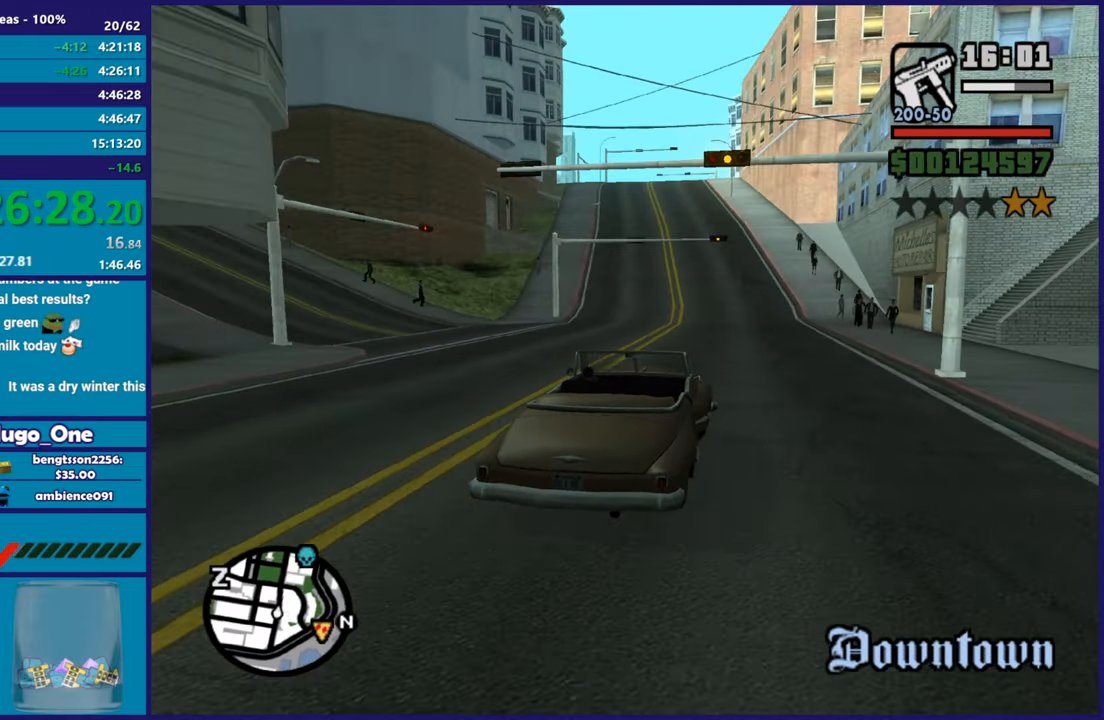
{"buttons": ["R2"], "left_stick": "center", "right_stick": "left", "button_events": []}
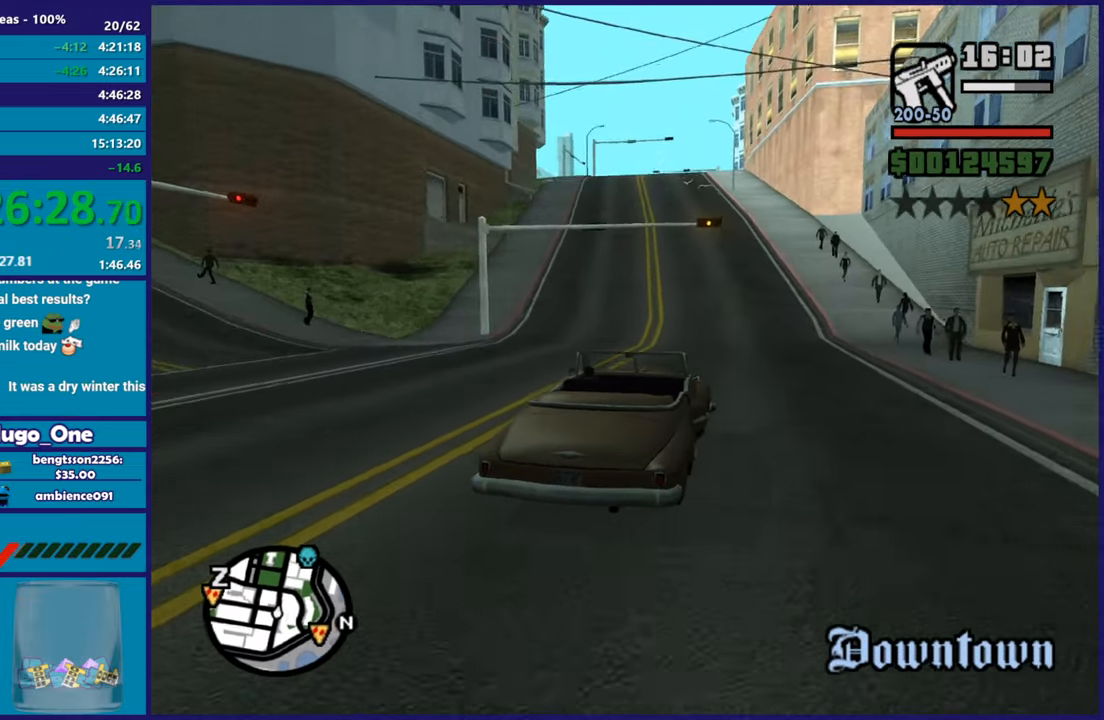
{"buttons": ["R2"], "left_stick": "center", "right_stick": "center", "button_events": []}
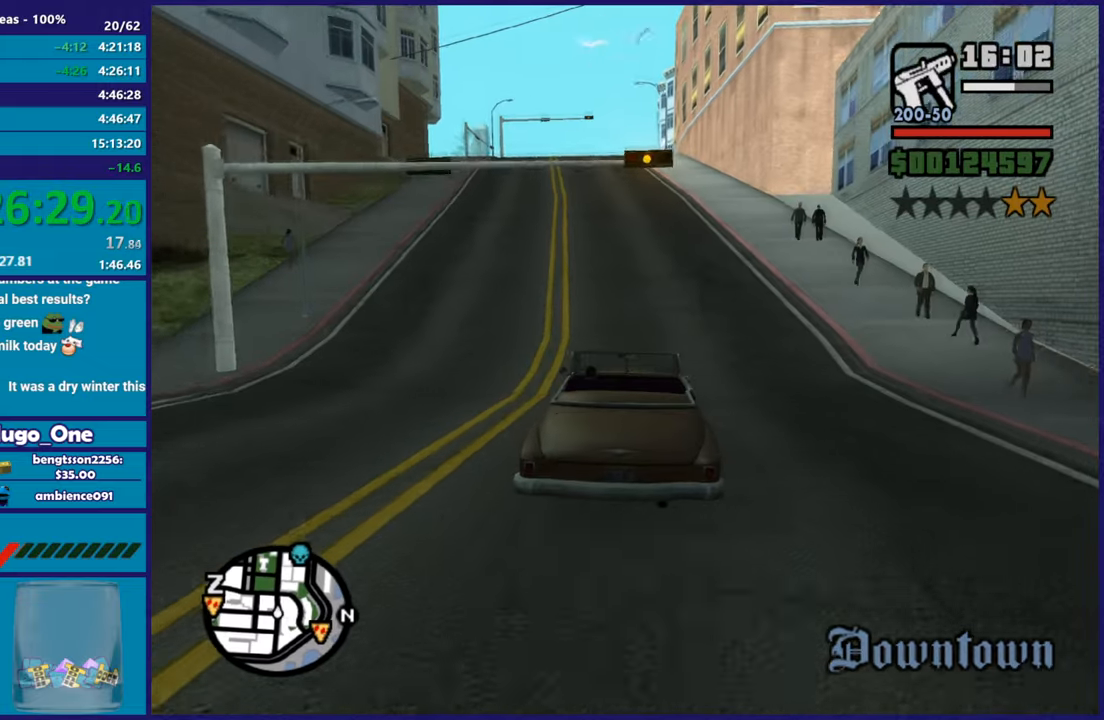
{"buttons": ["R2"], "left_stick": "center", "right_stick": "center", "button_events": []}
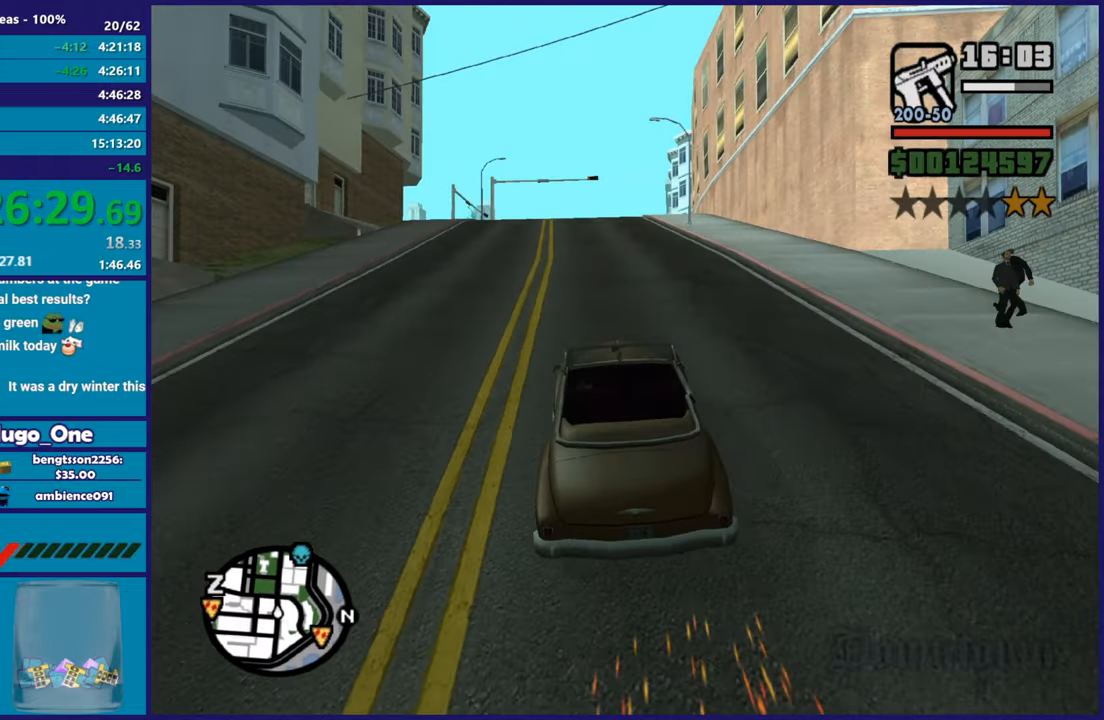
{"buttons": ["R2"], "left_stick": "up-left", "right_stick": "center", "button_events": []}